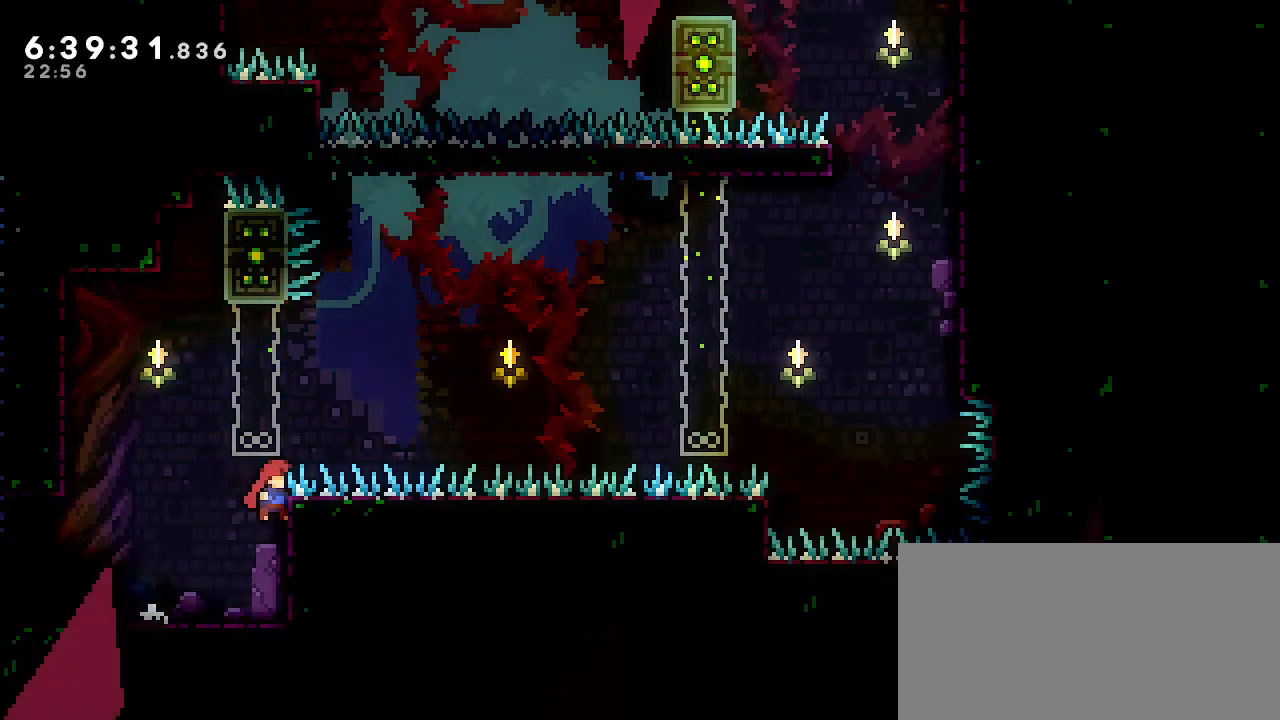
Gameplay with a controller (Nintendo layout); each line is a JSON object with the inputs held at the frame after it (dt_ms = milliseconds from this image to that frame). "events" lists button and stick changes between this image and that frame as [ms after this image, input, new state], when the widget could be followed in between. Not read: DPAD_DOWN DPAD_LEFT DPAD_RIGHT DPAD_UP L3 R3 START.
{"dt_ms": 500, "buttons": ["B"], "left_stick": "right", "right_stick": "center", "events": [[50, "A", "down"], [50, "left_stick", "left"], [183, "A", "up"], [283, "left_stick", "center"], [383, "left_stick", "right"], [433, "B", "down"]]}
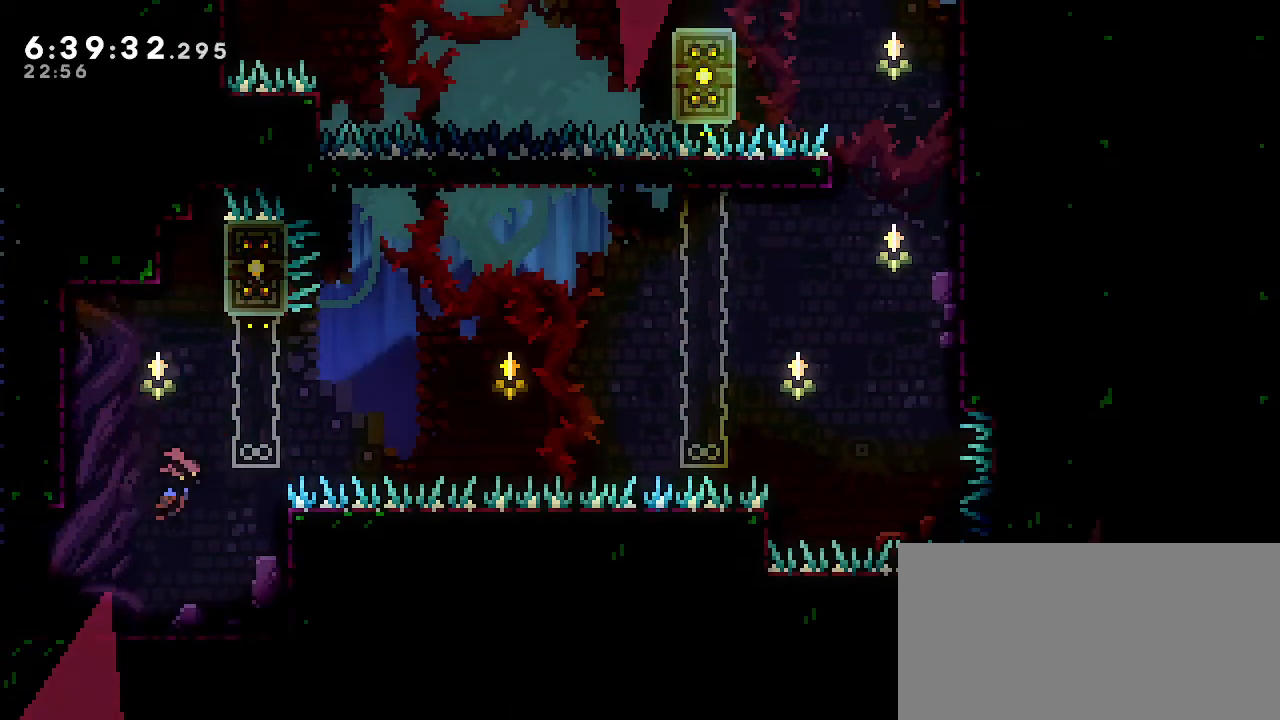
{"dt_ms": 500, "buttons": ["A", "R1"], "left_stick": "right", "right_stick": "center", "events": [[50, "R1", "down"], [83, "B", "up"], [133, "A", "down"]]}
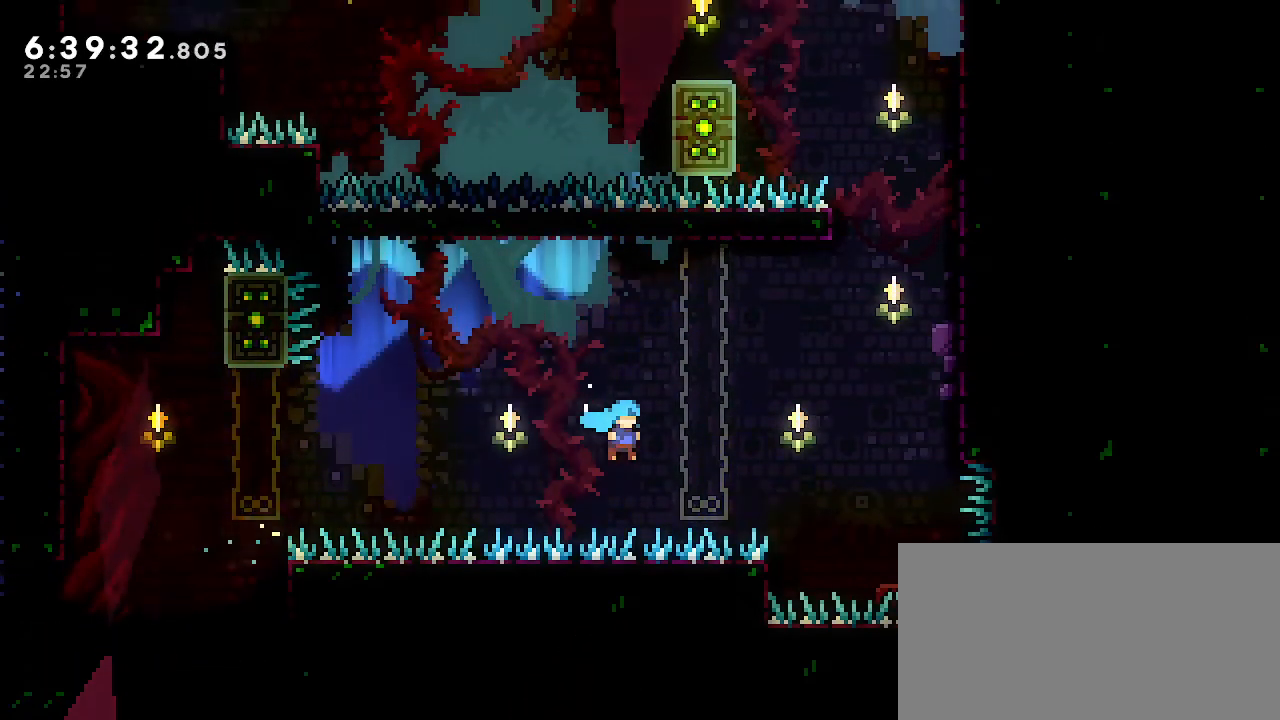
{"dt_ms": 500, "buttons": ["A", "R1"], "left_stick": "left", "right_stick": "center", "events": [[317, "left_stick", "left"]]}
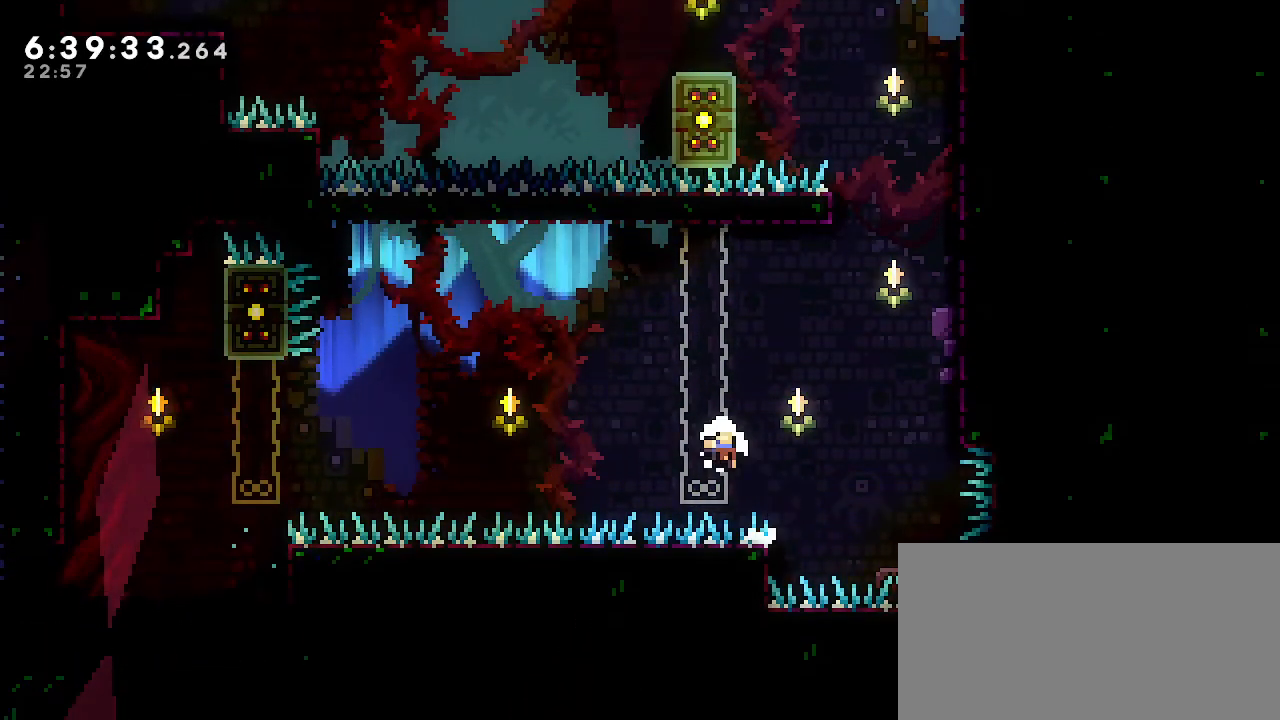
{"dt_ms": 500, "buttons": ["R1"], "left_stick": "center", "right_stick": "center", "events": [[117, "left_stick", "center"], [133, "A", "up"]]}
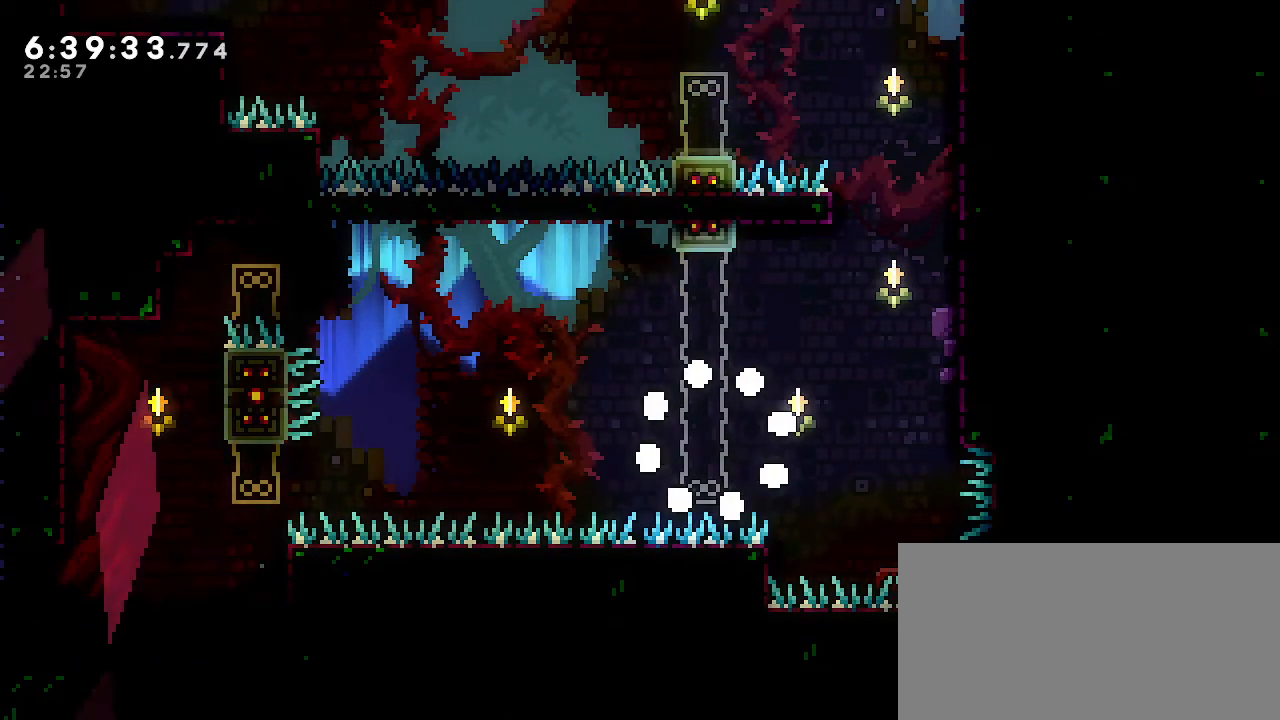
{"dt_ms": 500, "buttons": ["R1"], "left_stick": "center", "right_stick": "center", "events": []}
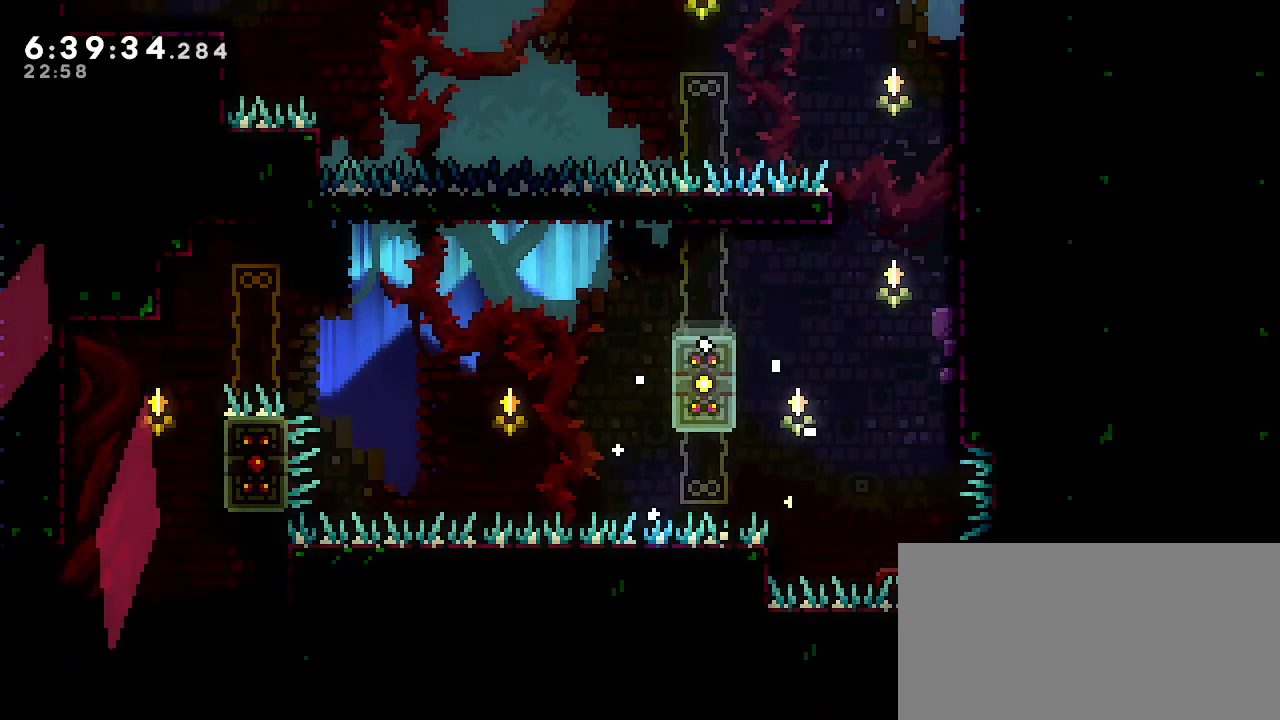
{"dt_ms": 500, "buttons": ["R1"], "left_stick": "center", "right_stick": "center", "events": []}
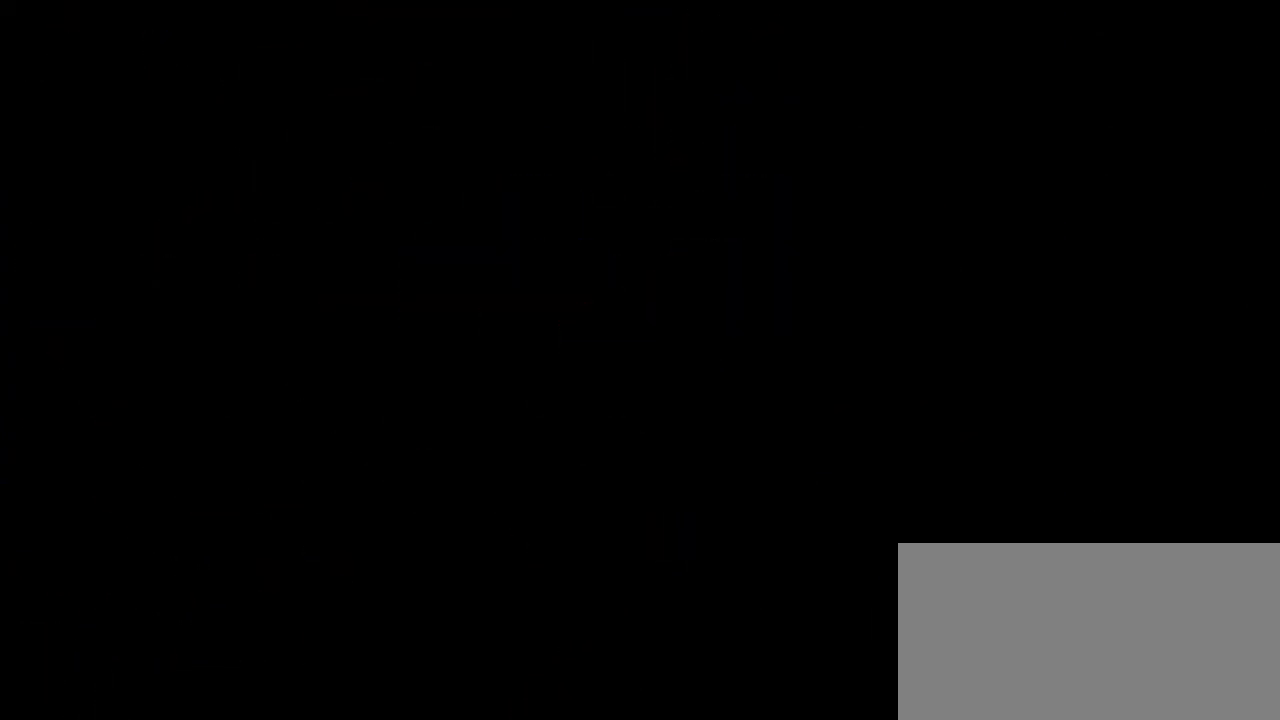
{"dt_ms": 500, "buttons": ["R1"], "left_stick": "center", "right_stick": "center", "events": []}
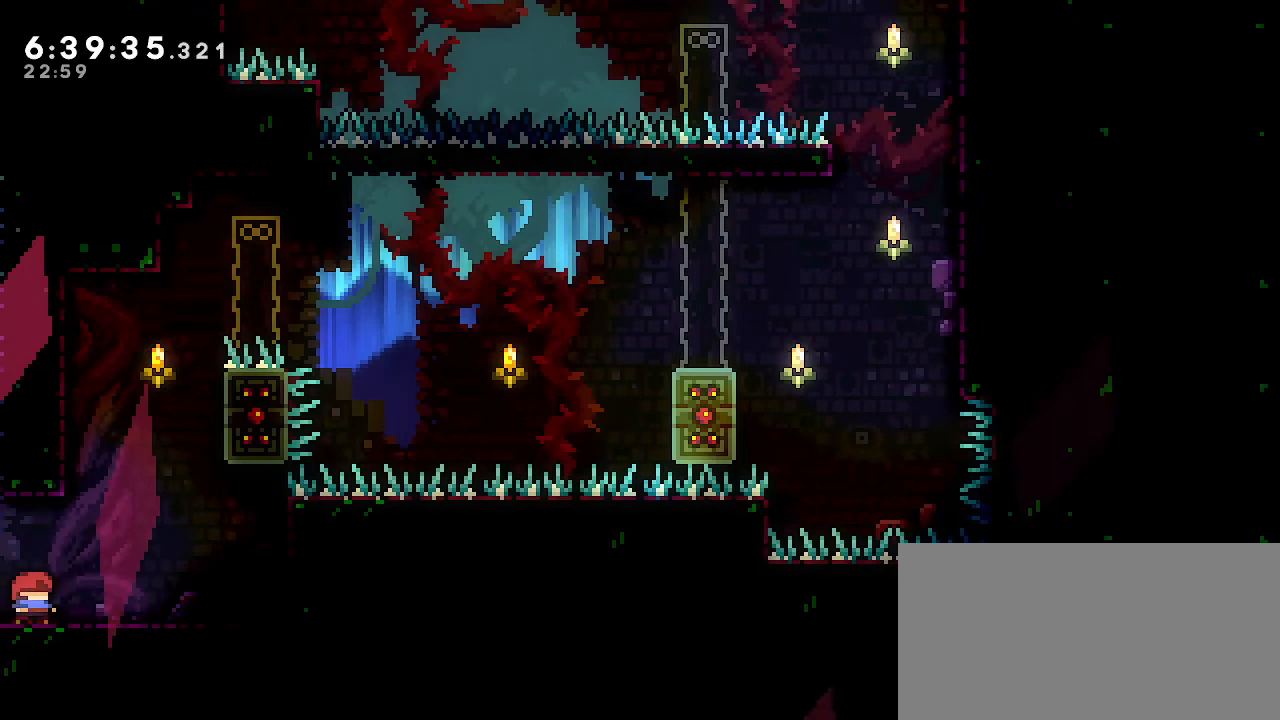
{"dt_ms": 500, "buttons": [], "left_stick": "right", "right_stick": "center", "events": [[67, "R1", "up"], [117, "left_stick", "right"]]}
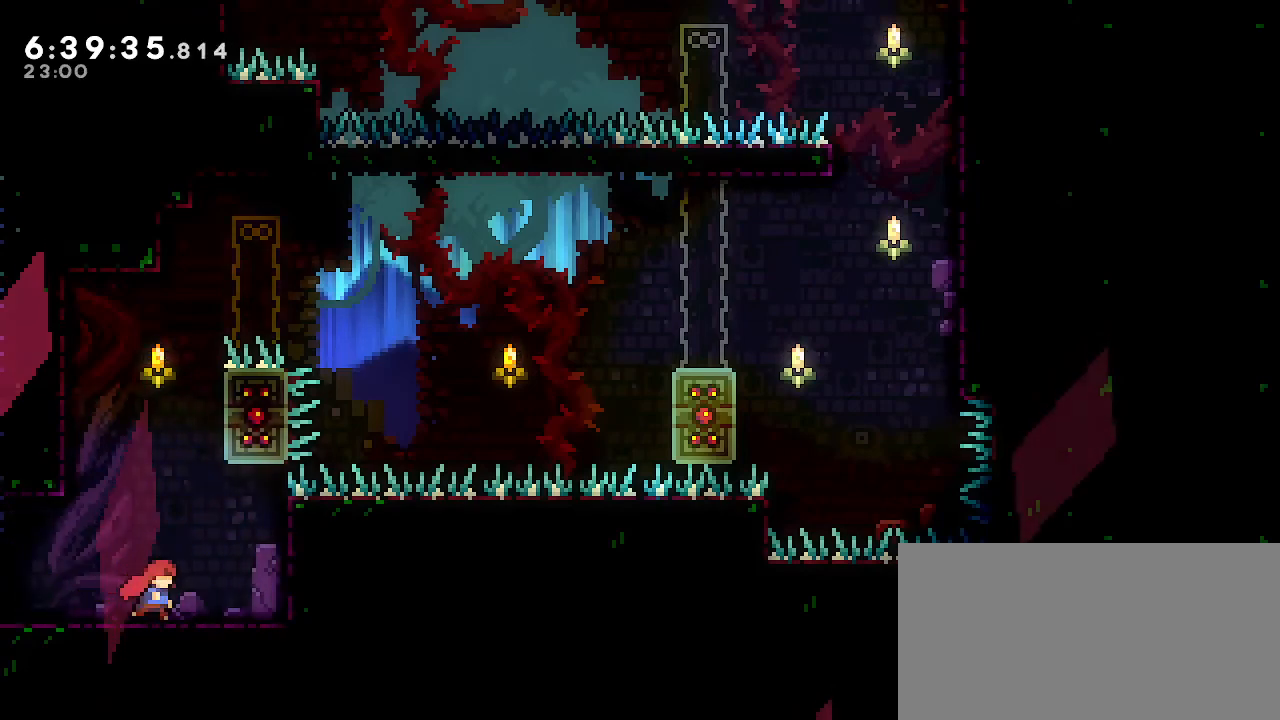
{"dt_ms": 500, "buttons": [], "left_stick": "right", "right_stick": "center", "events": [[50, "left_stick", "center"], [350, "A", "down"], [367, "left_stick", "right"], [417, "A", "up"]]}
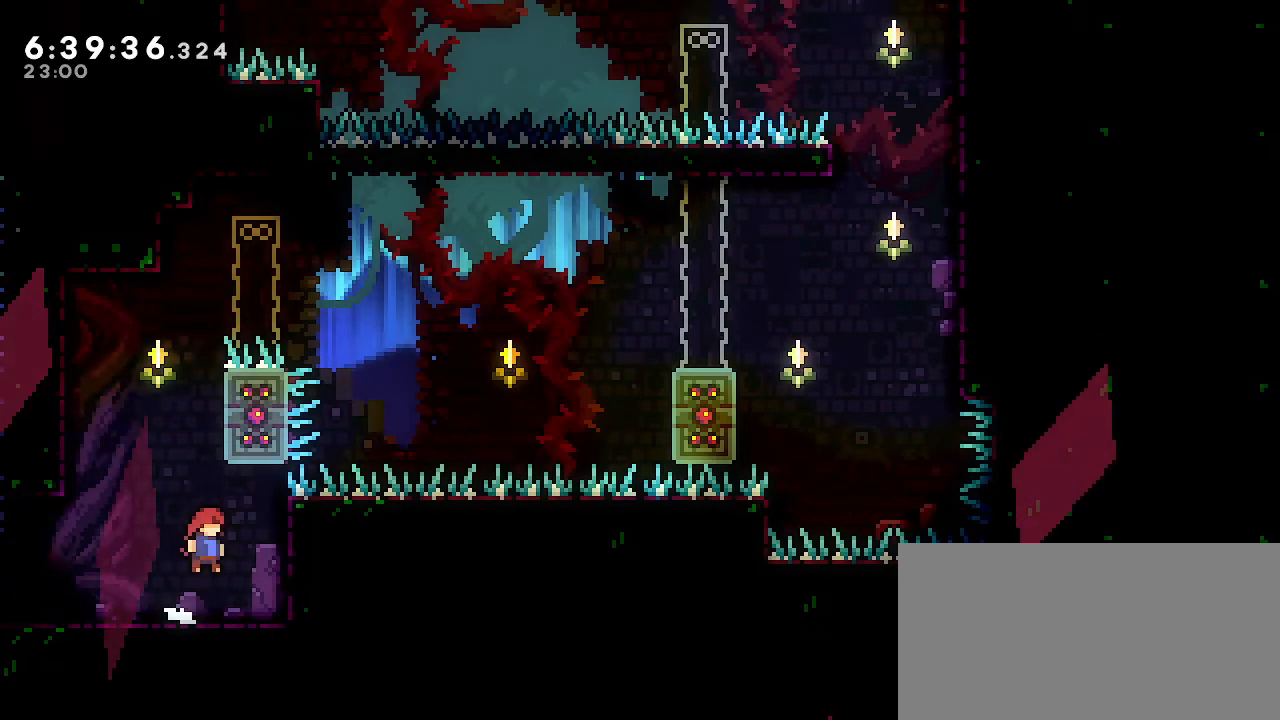
{"dt_ms": 500, "buttons": [], "left_stick": "center", "right_stick": "center", "events": [[100, "left_stick", "center"], [250, "left_stick", "down"], [283, "B", "down"], [417, "left_stick", "center"], [433, "B", "up"]]}
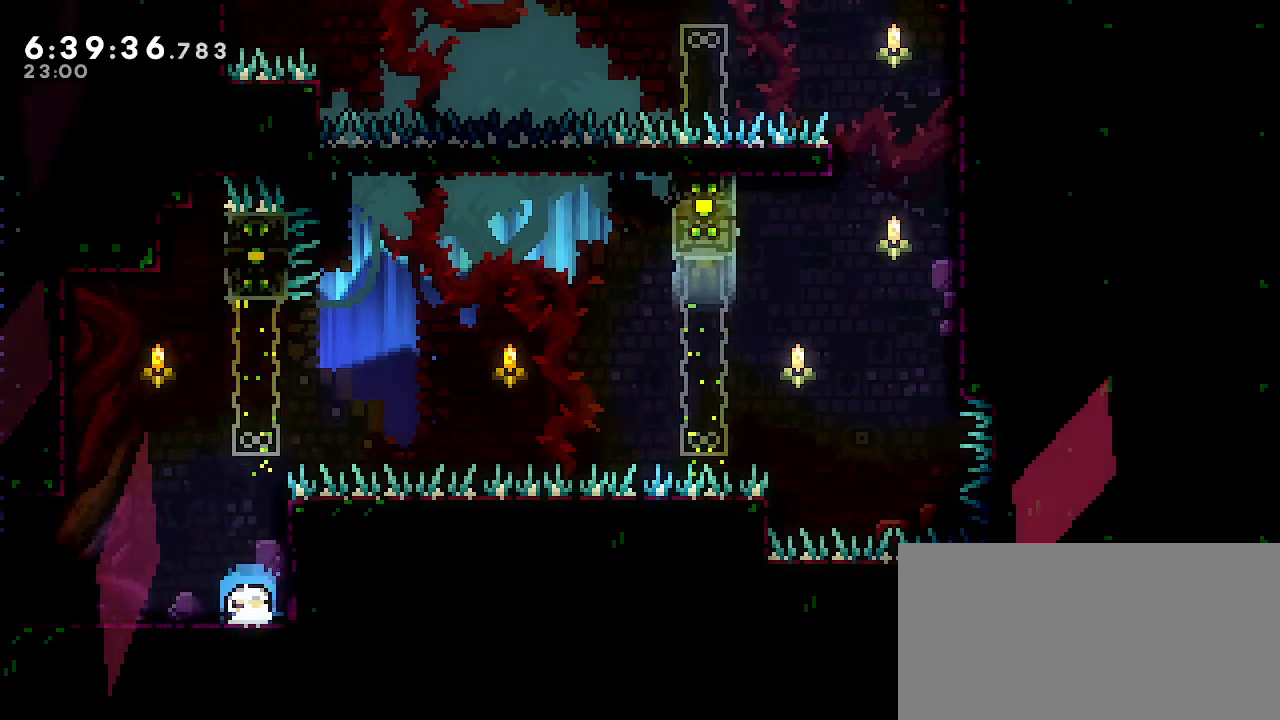
{"dt_ms": 500, "buttons": [], "left_stick": "left", "right_stick": "center", "events": [[83, "A", "down"], [100, "left_stick", "right"], [200, "A", "up"], [317, "A", "down"], [317, "left_stick", "left"], [450, "A", "up"]]}
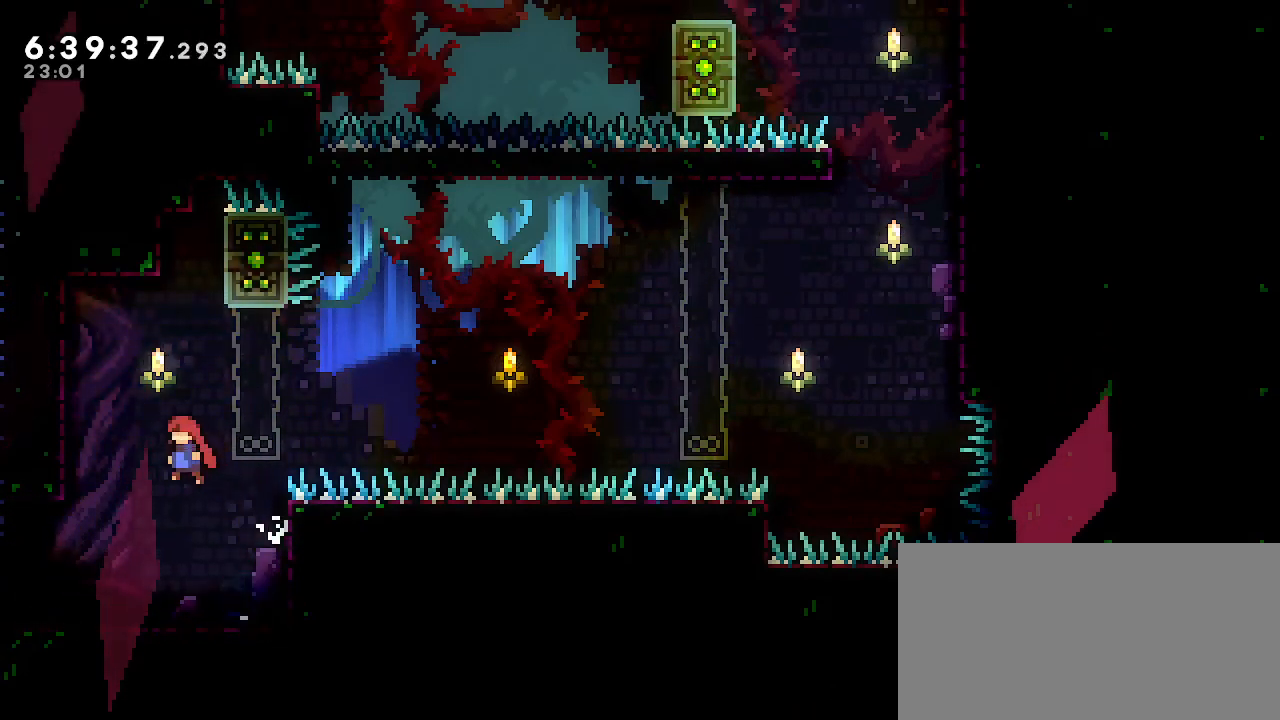
{"dt_ms": 500, "buttons": ["A", "R1"], "left_stick": "right", "right_stick": "center", "events": [[17, "left_stick", "center"], [67, "left_stick", "right"], [117, "B", "down"], [217, "B", "up"], [250, "R1", "down"], [300, "A", "down"]]}
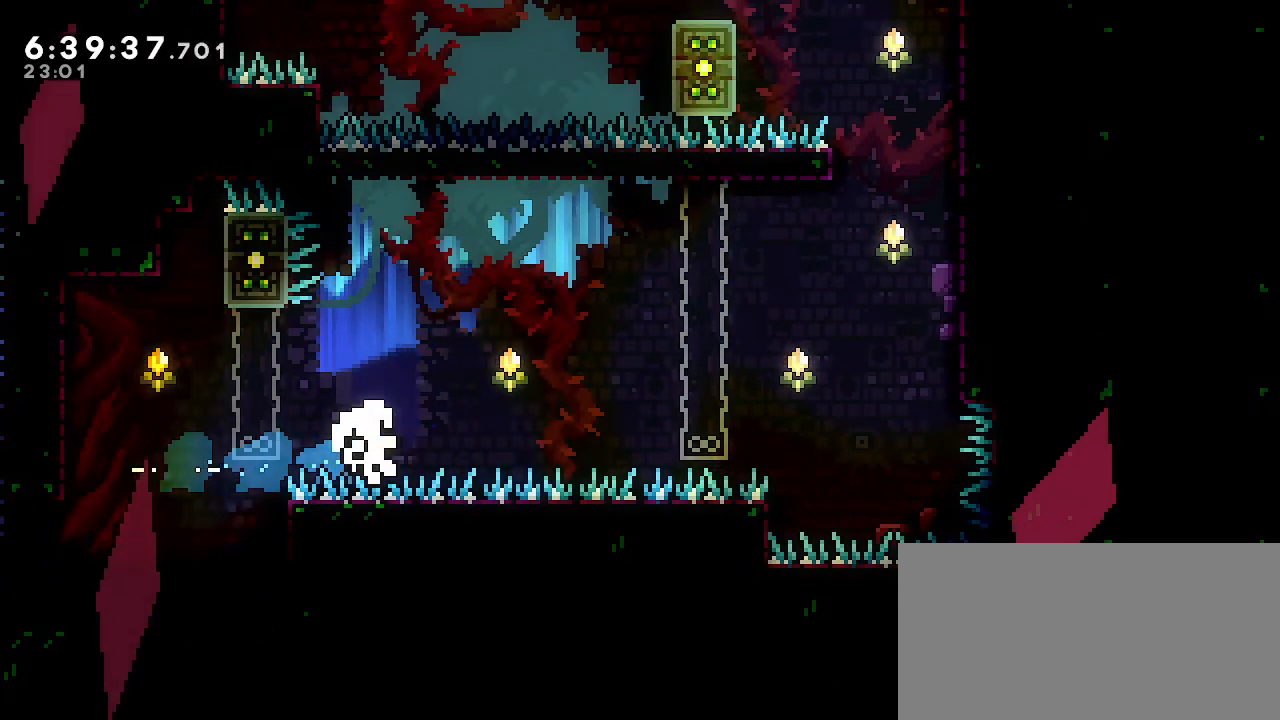
{"dt_ms": 500, "buttons": [], "left_stick": "center", "right_stick": "center", "events": [[233, "left_stick", "center"], [250, "A", "up"], [433, "R1", "up"]]}
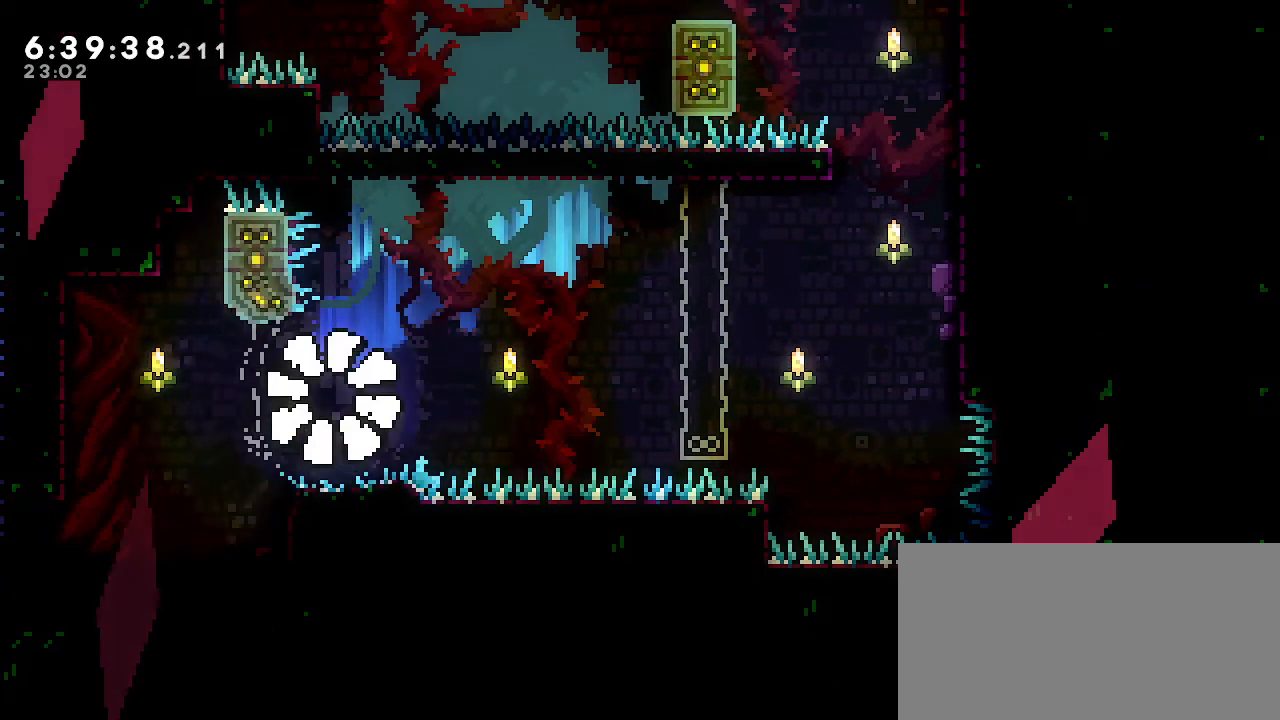
{"dt_ms": 500, "buttons": [], "left_stick": "center", "right_stick": "center", "events": []}
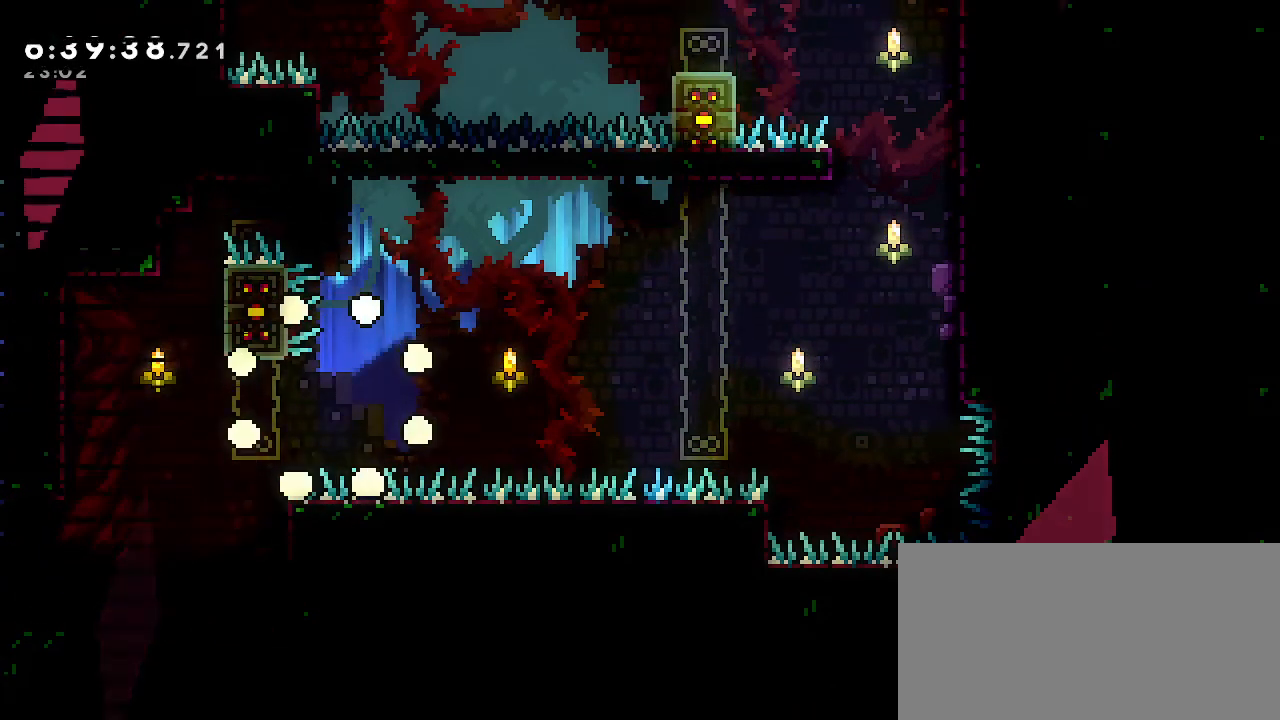
{"dt_ms": 500, "buttons": [], "left_stick": "center", "right_stick": "center", "events": []}
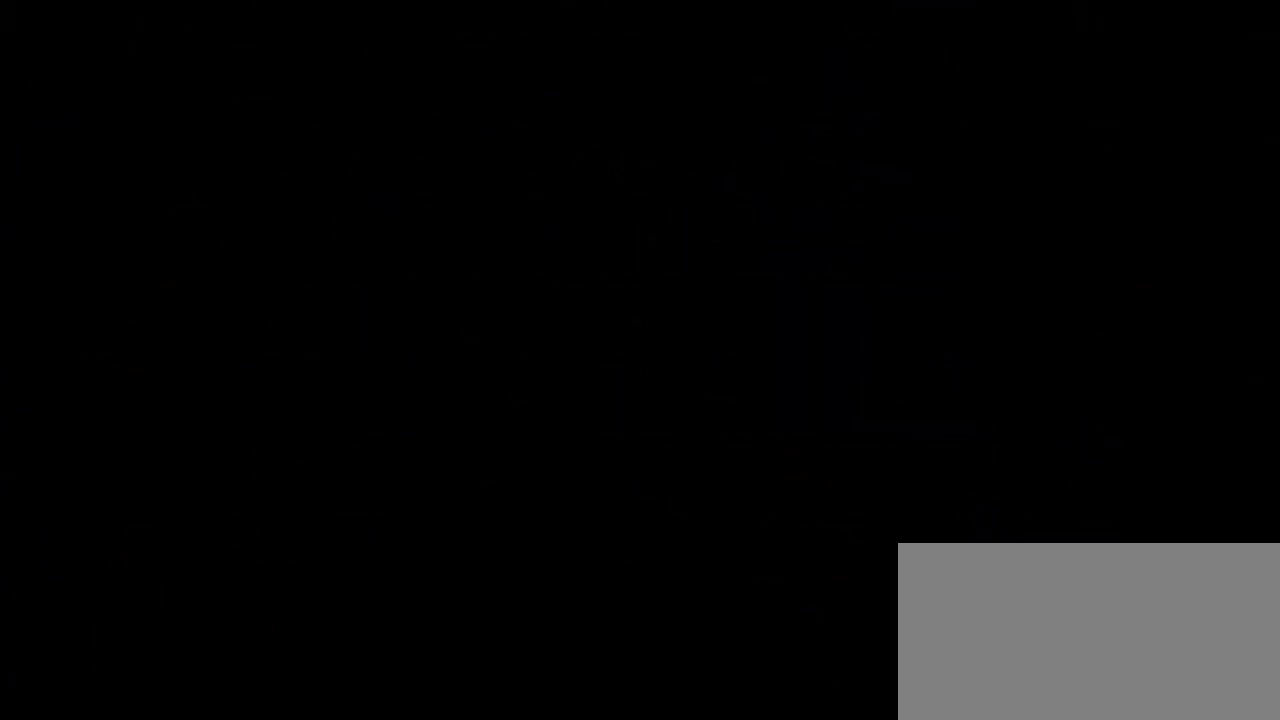
{"dt_ms": 500, "buttons": [], "left_stick": "down", "right_stick": "center", "events": [[83, "left_stick", "down"]]}
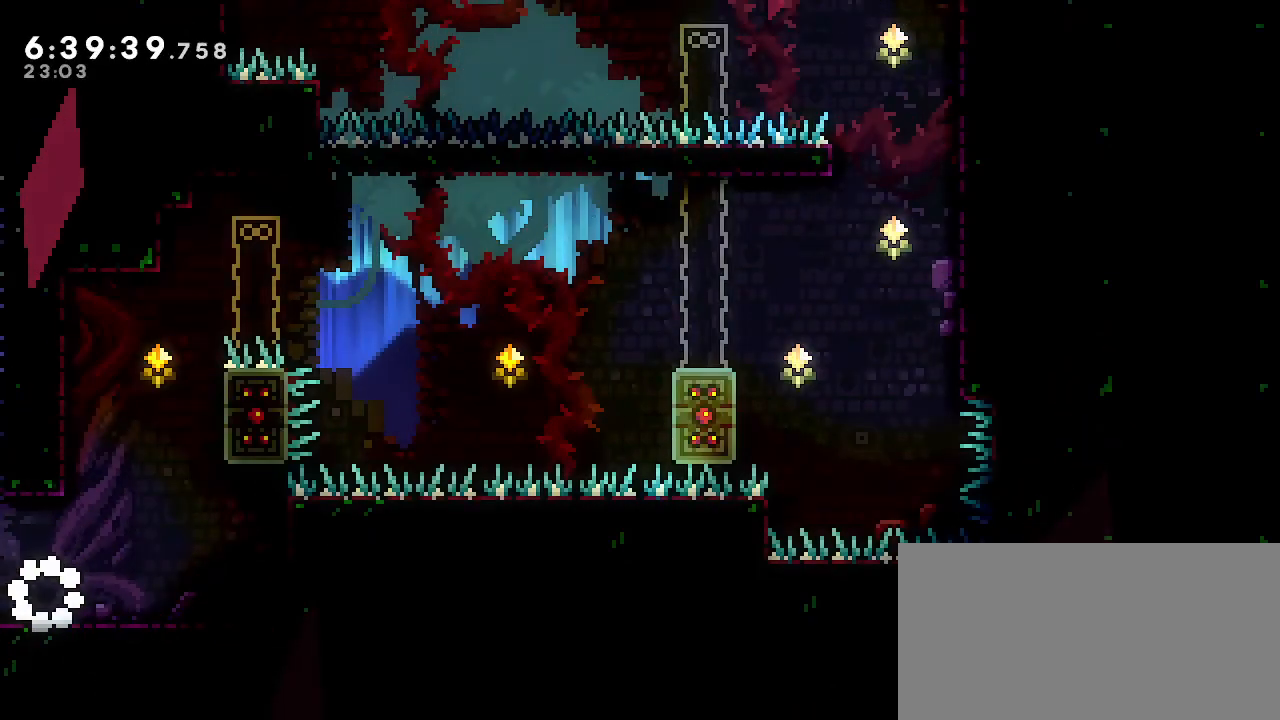
{"dt_ms": 500, "buttons": [], "left_stick": "right", "right_stick": "center", "events": [[200, "B", "down"], [350, "left_stick", "center"], [383, "B", "up"], [417, "left_stick", "right"]]}
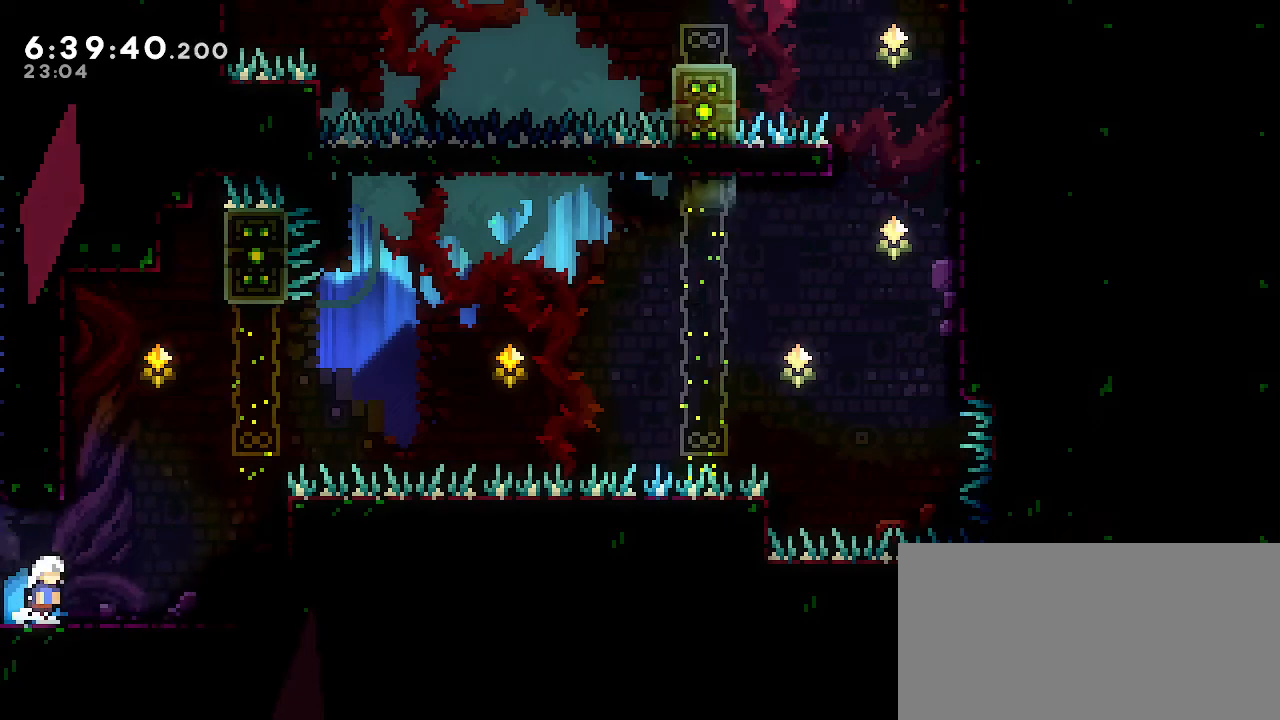
{"dt_ms": 500, "buttons": ["A"], "left_stick": "right", "right_stick": "center", "events": [[483, "A", "down"]]}
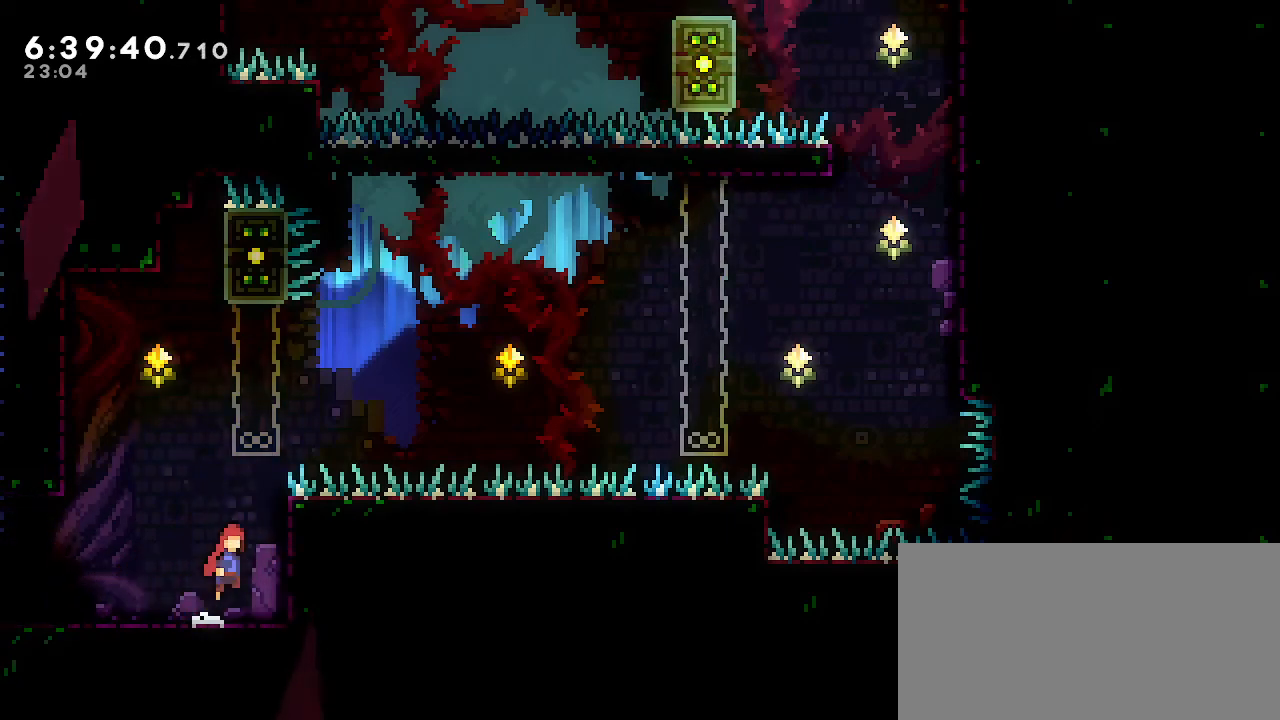
{"dt_ms": 500, "buttons": [], "left_stick": "right", "right_stick": "center", "events": [[133, "A", "up"], [167, "left_stick", "center"], [217, "left_stick", "left"], [233, "A", "down"], [333, "A", "up"], [367, "left_stick", "center"], [450, "left_stick", "right"]]}
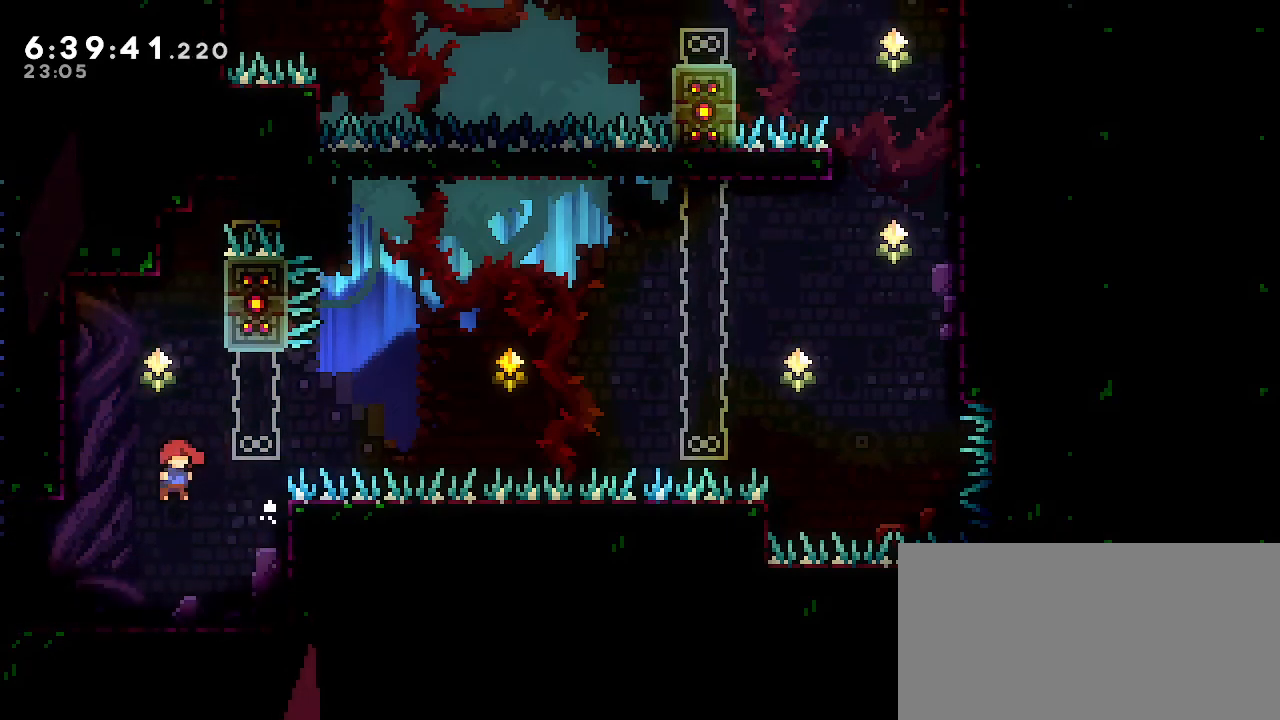
{"dt_ms": 500, "buttons": ["A", "R1"], "left_stick": "right", "right_stick": "center", "events": [[67, "B", "down"], [167, "R1", "down"], [217, "A", "down"], [233, "B", "up"]]}
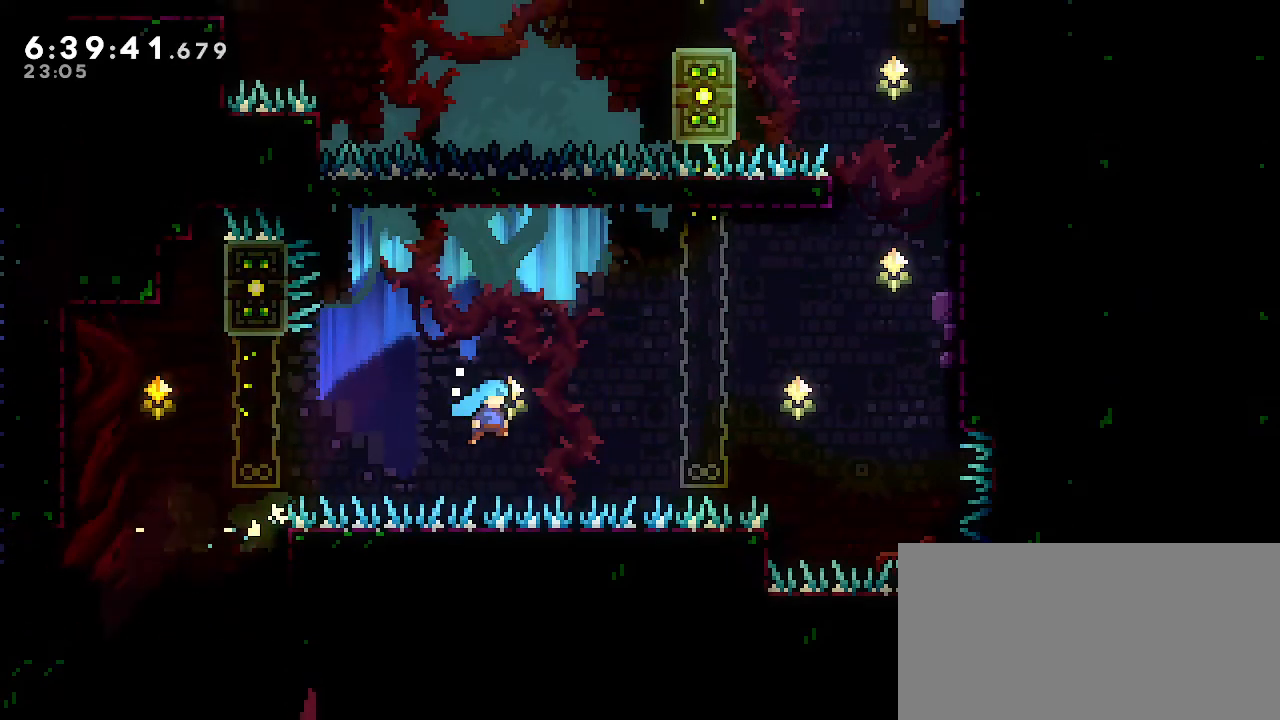
{"dt_ms": 500, "buttons": ["A", "R1"], "left_stick": "right", "right_stick": "center", "events": []}
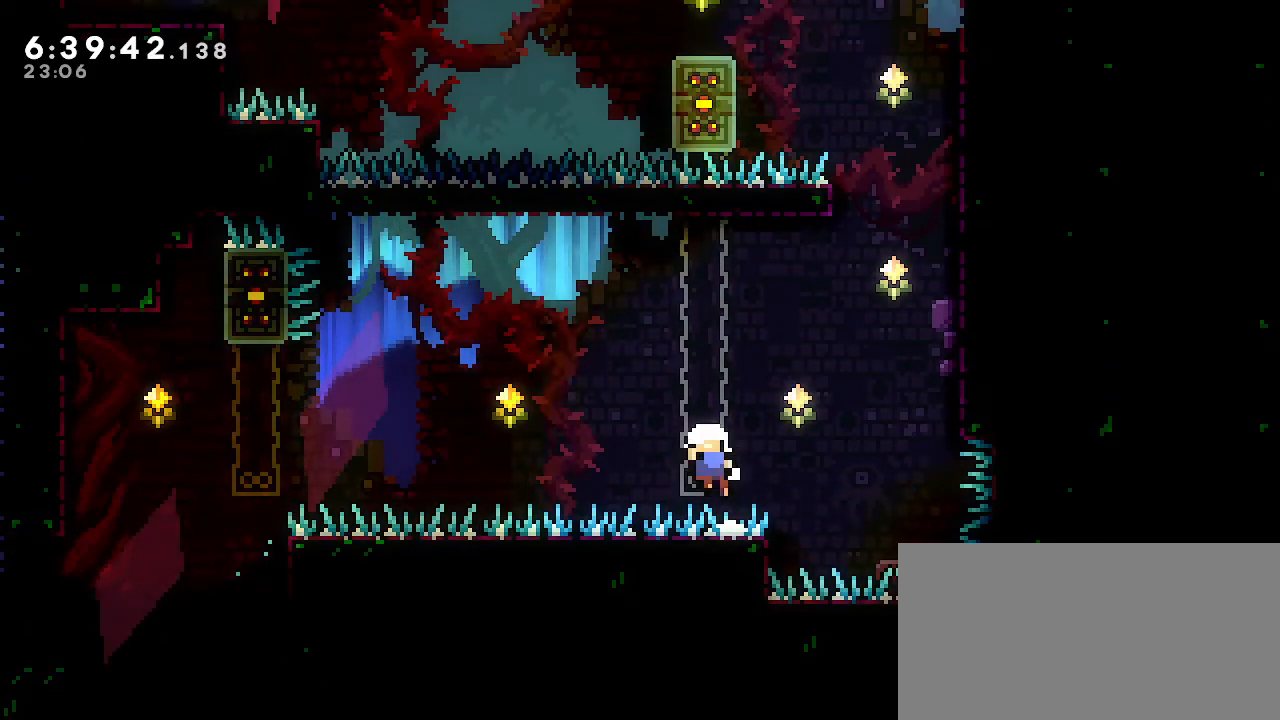
{"dt_ms": 500, "buttons": ["R1"], "left_stick": "right", "right_stick": "center", "events": [[167, "A", "up"]]}
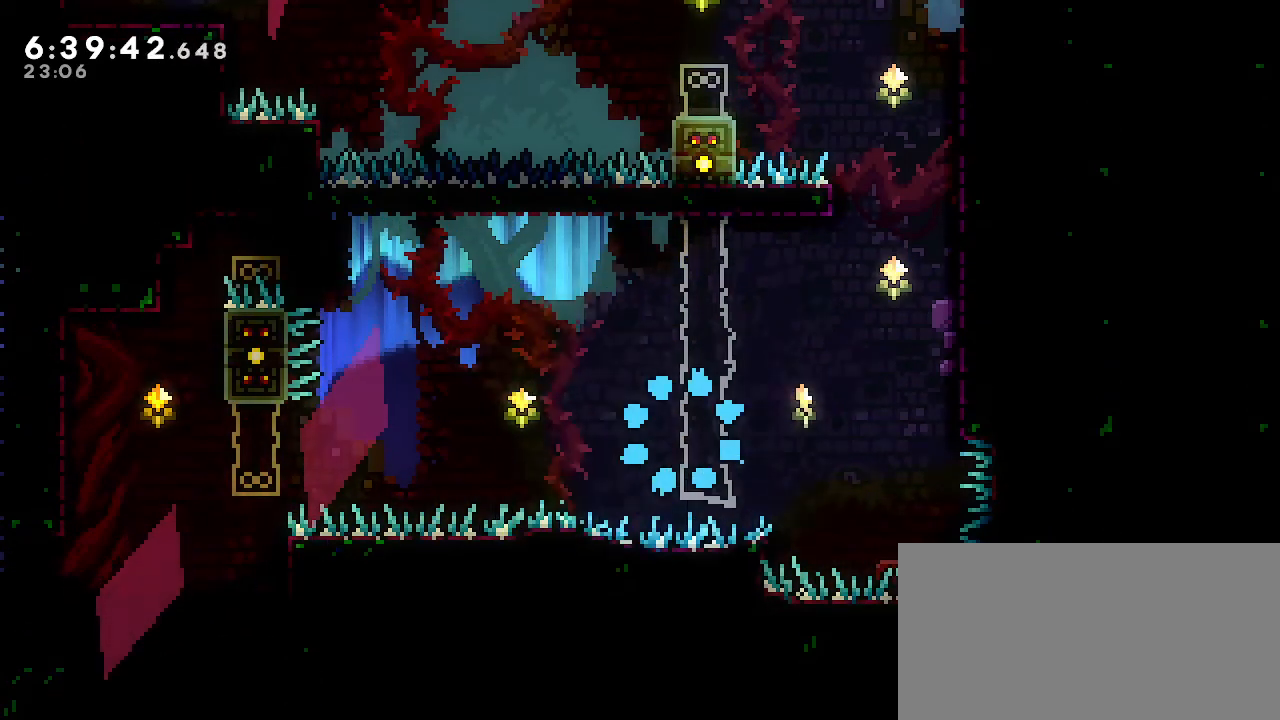
{"dt_ms": 500, "buttons": ["R1"], "left_stick": "center", "right_stick": "center", "events": [[117, "left_stick", "center"]]}
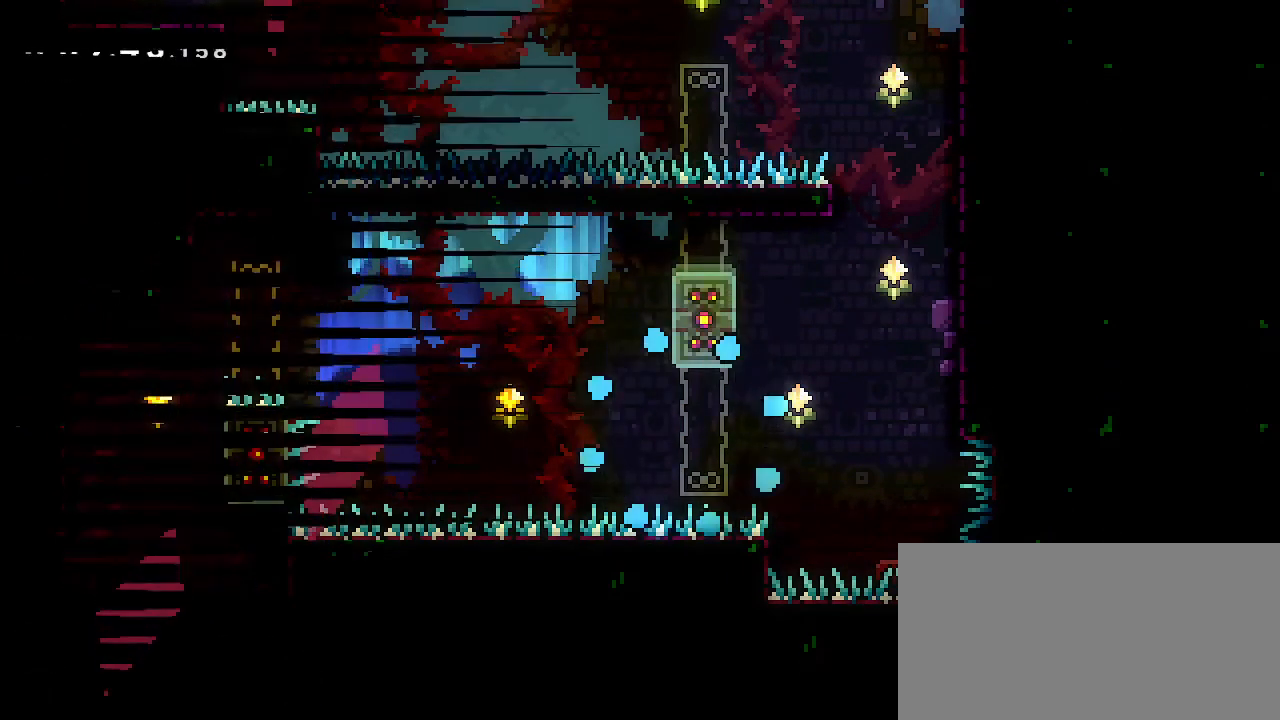
{"dt_ms": 1000, "buttons": [], "left_stick": "down", "right_stick": "center", "events": [[17, "R1", "up"], [500, "left_stick", "down"]]}
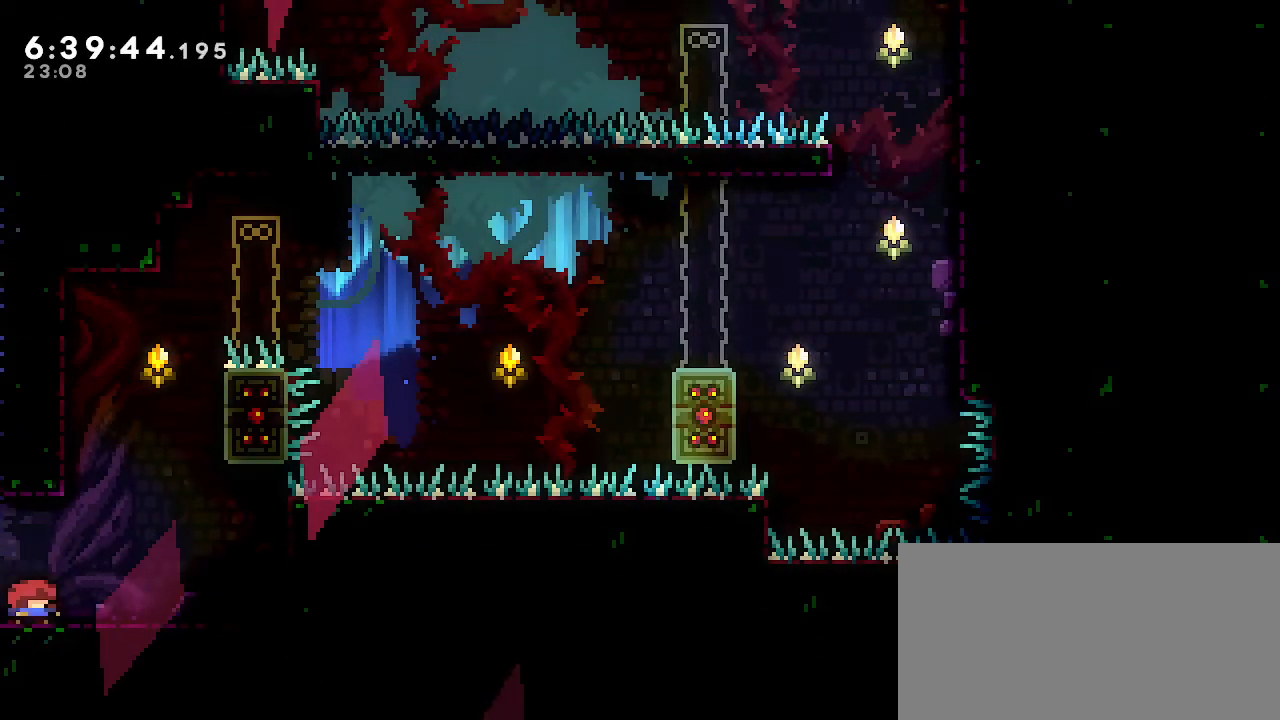
{"dt_ms": 500, "buttons": [], "left_stick": "right", "right_stick": "center", "events": [[167, "B", "down"], [317, "left_stick", "center"], [350, "B", "up"], [417, "left_stick", "right"]]}
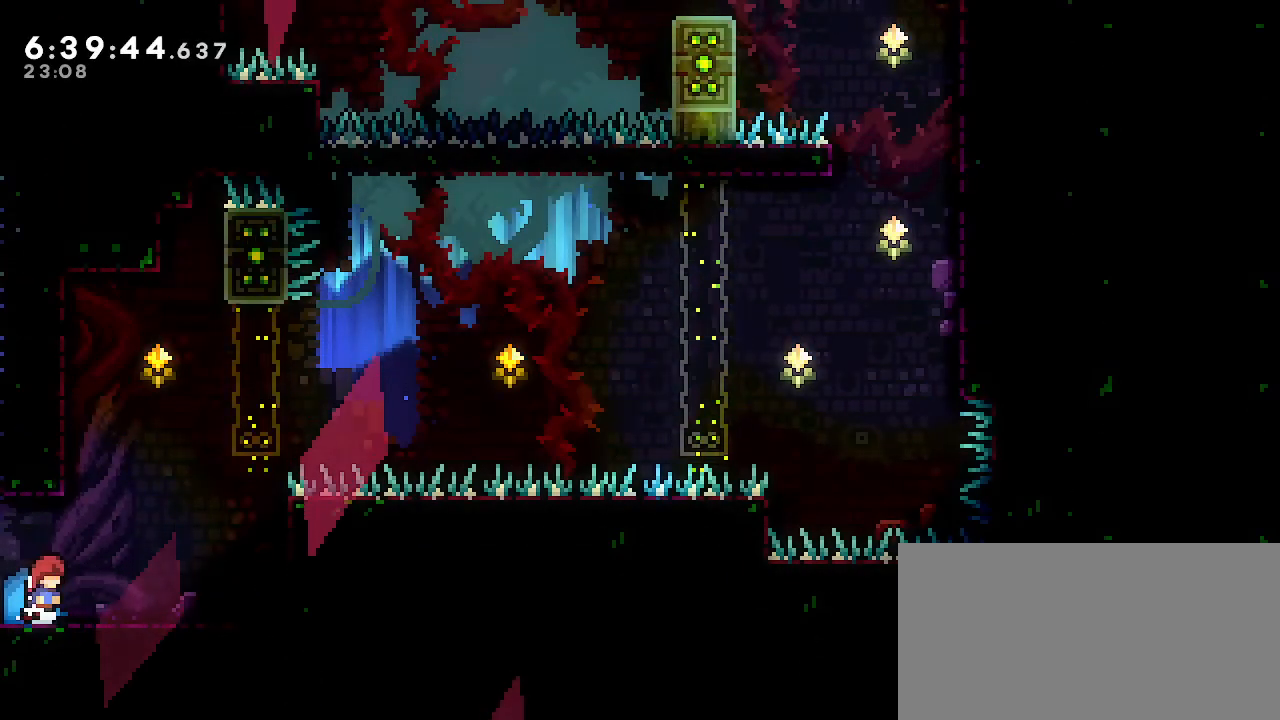
{"dt_ms": 500, "buttons": ["A"], "left_stick": "right", "right_stick": "center", "events": [[467, "A", "down"]]}
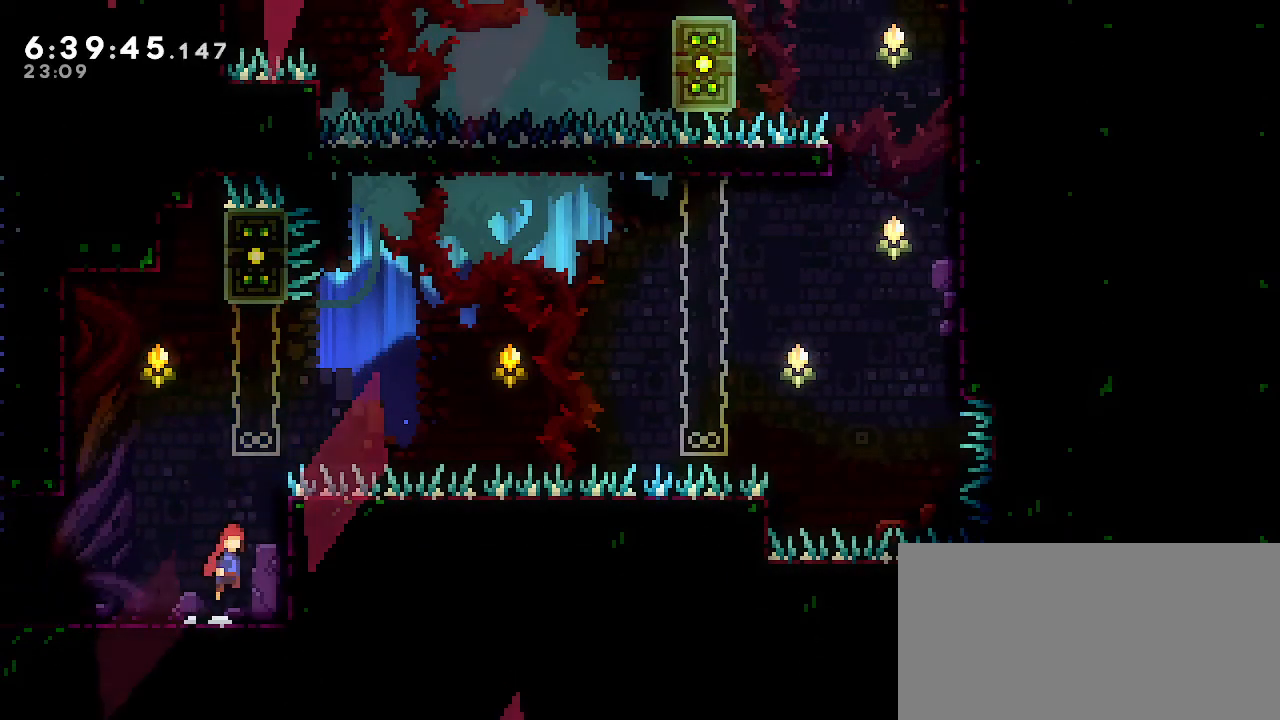
{"dt_ms": 500, "buttons": [], "left_stick": "right", "right_stick": "center", "events": [[117, "A", "up"], [200, "left_stick", "left"], [250, "A", "down"], [350, "A", "up"], [400, "left_stick", "center"], [450, "left_stick", "right"]]}
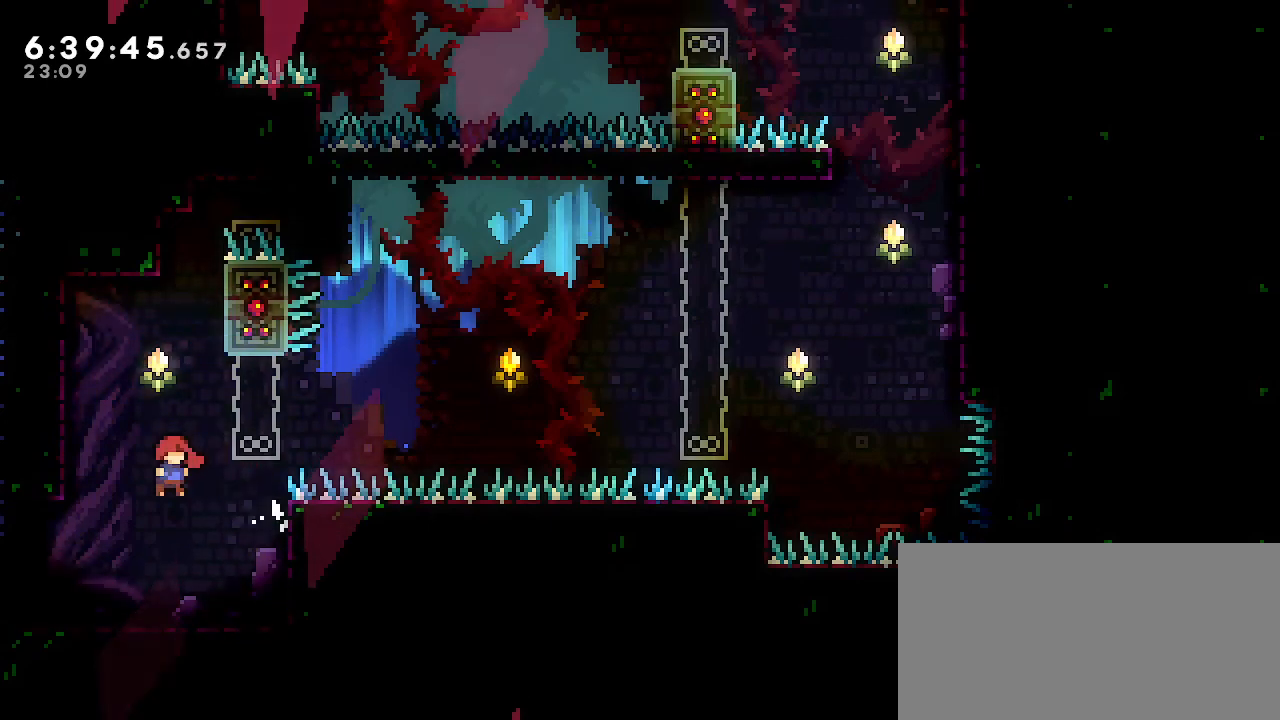
{"dt_ms": 500, "buttons": ["A", "R1"], "left_stick": "right", "right_stick": "center", "events": [[33, "B", "down"], [133, "R1", "down"], [167, "B", "up"], [200, "A", "down"]]}
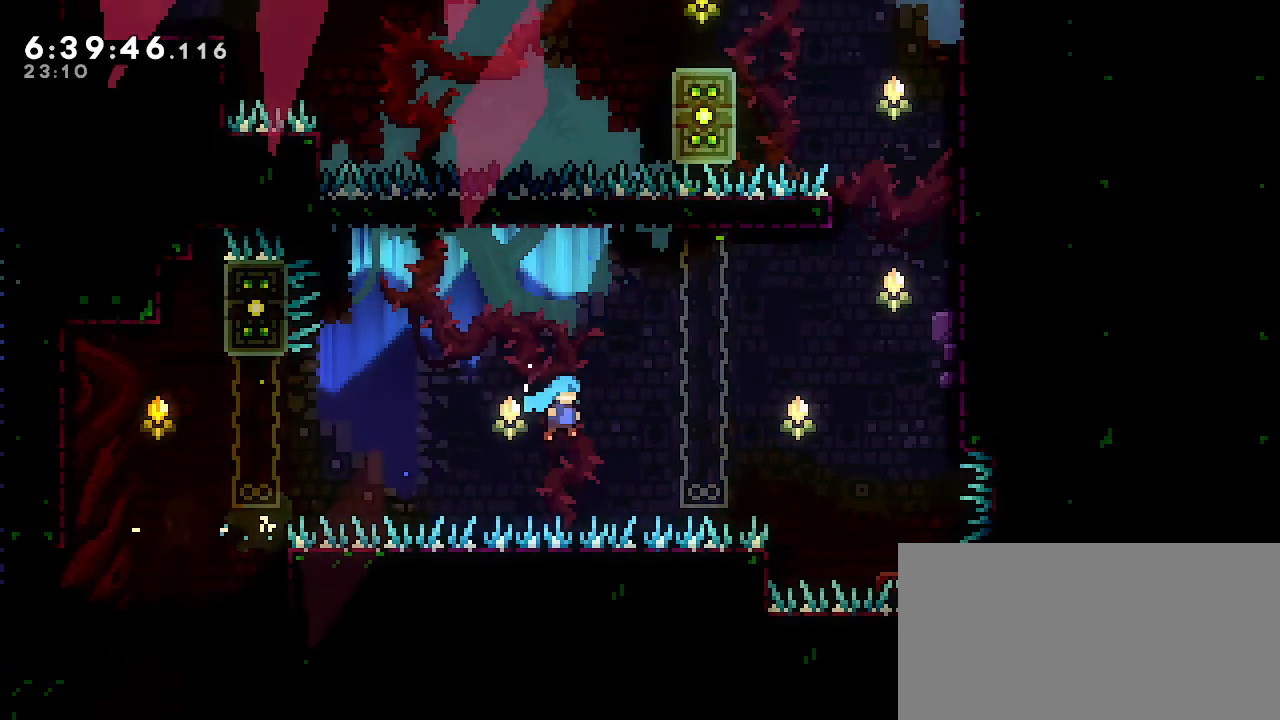
{"dt_ms": 500, "buttons": ["A", "R1"], "left_stick": "left", "right_stick": "center", "events": [[350, "left_stick", "left"]]}